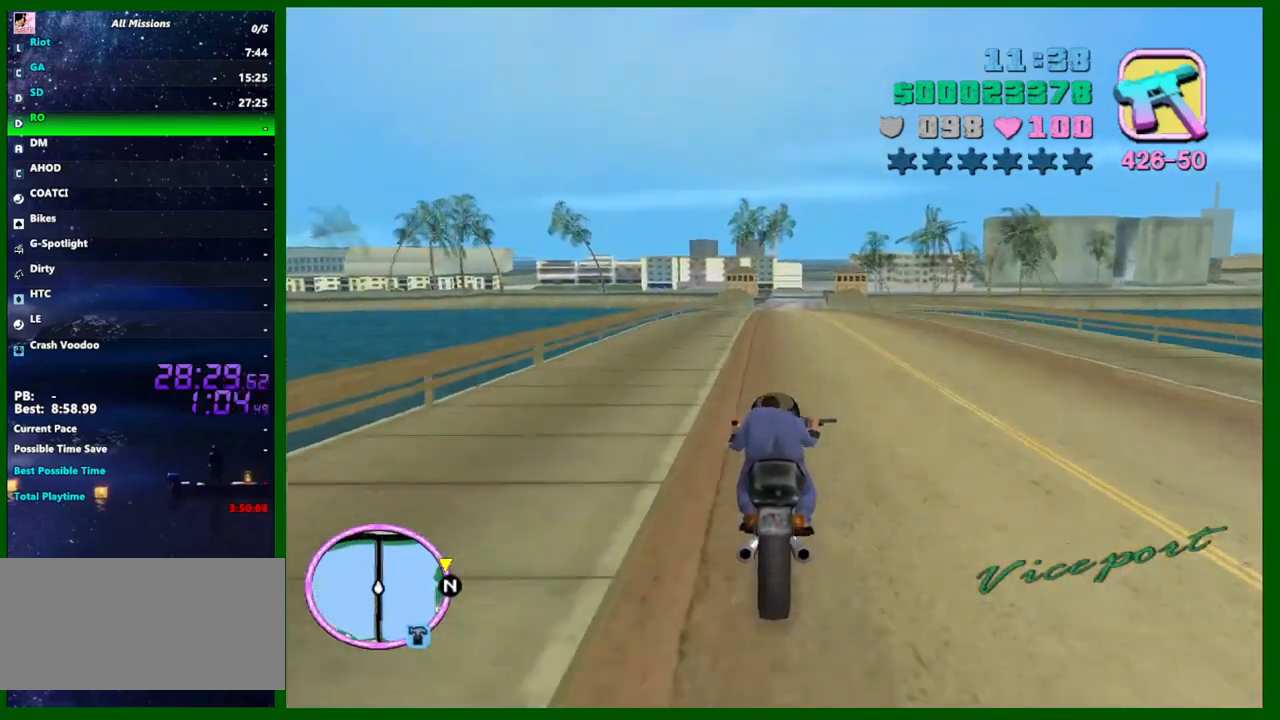
Gameplay with keyboard and mouse; each line is a JSON object with the keys and mouse buttons held at the frame after it. "events" lists presses ("down") and releases ("up") of "1", "2", "3", "4", "5", "a", "c", "caps_lock", "ctrl", "d", "down", "e", "escape", "f", "f1", "f2", "f3", "g", "h", "left", "q", "right", "s", "shift", "space", "tab", "up", "v", "w", "x", "y", "z", "mouse_left", "mouse_middle", "mouse_right", "mouse_wheel_up" and "mouse_wheel_down" between this image and that frame as [ms after this image, input, new state], when the widget could be followed in between. "mouse_left", "mouse_middle", "mouse_right", "mouse_wheel_up", "mouse_wheel_down" = the "left", "middle", "right", "wheel_up", "wheel_down" buttons of the "mouse" list. No other keys are recorded. Not read: mouse_move.
{"keys": ["w"], "mouse": [], "events": [[67, "mouse_right", "up"]]}
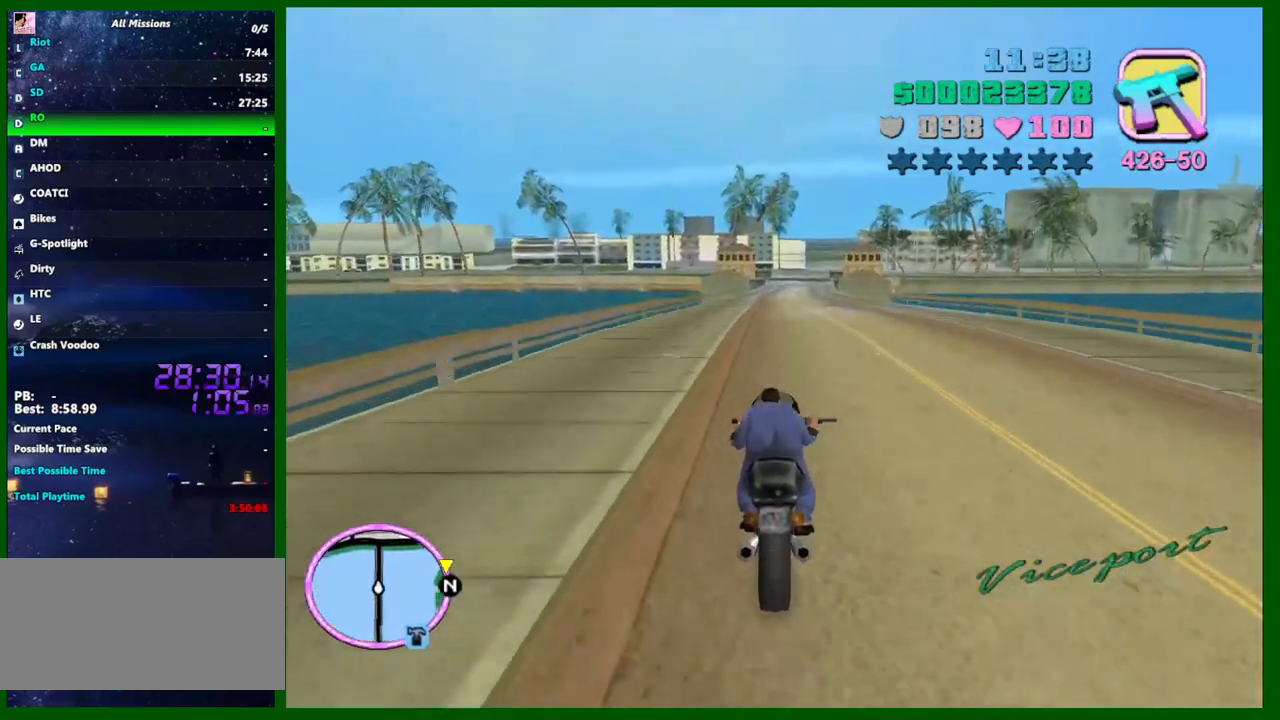
{"keys": ["w"], "mouse": ["right"], "events": [[133, "mouse_right", "down"], [317, "mouse_right", "up"], [500, "mouse_right", "down"]]}
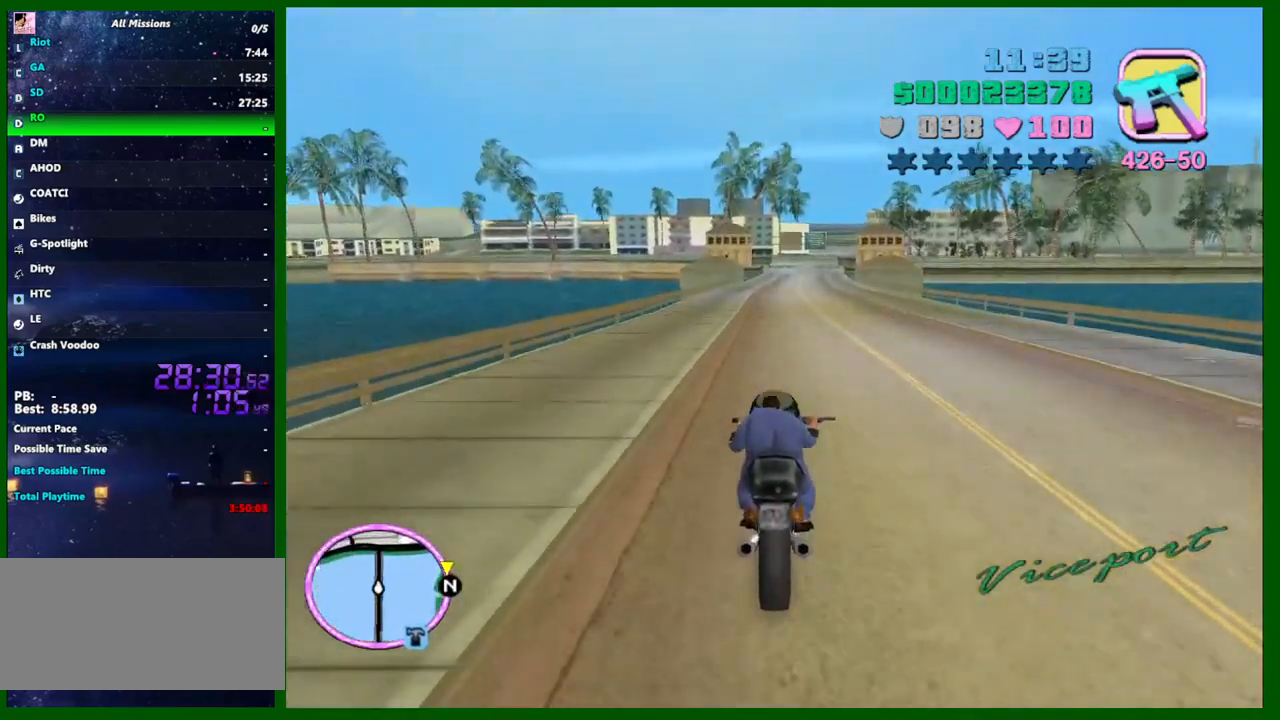
{"keys": ["w"], "mouse": ["right"], "events": [[183, "mouse_right", "up"], [417, "mouse_right", "down"]]}
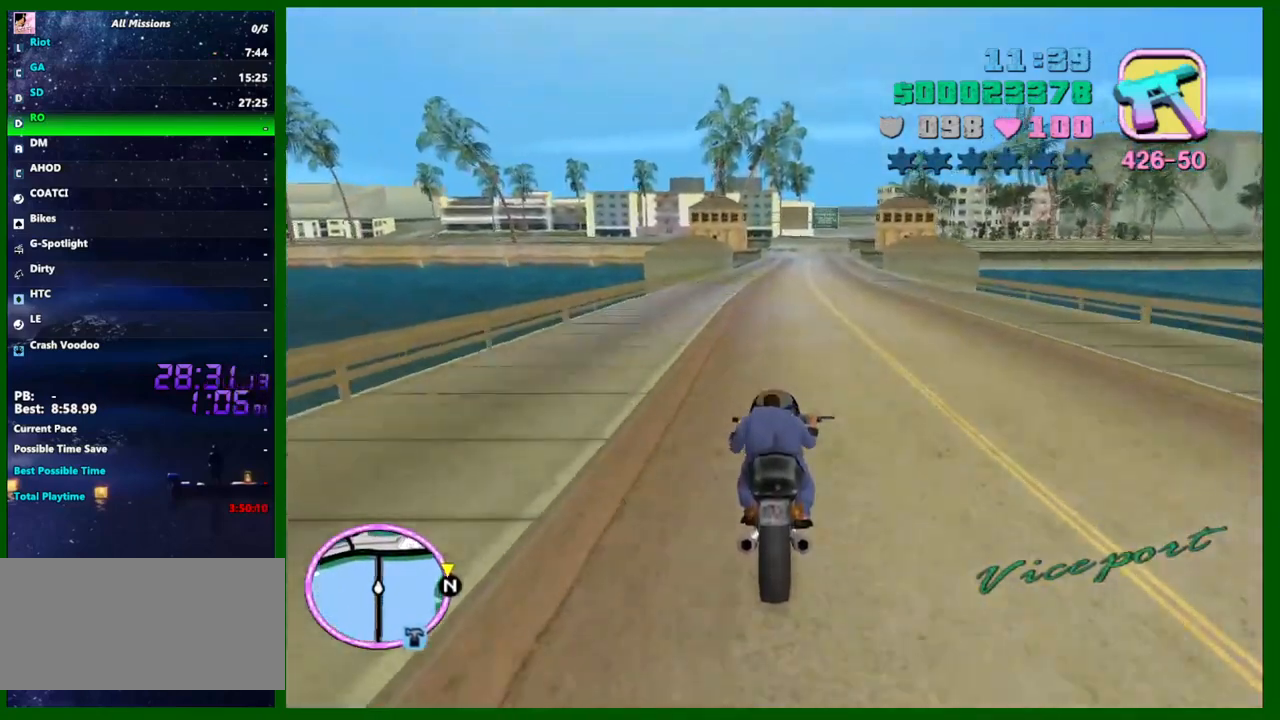
{"keys": ["d", "w"], "mouse": [], "events": [[67, "mouse_right", "up"], [300, "mouse_right", "down"], [483, "d", "down"], [483, "mouse_right", "up"]]}
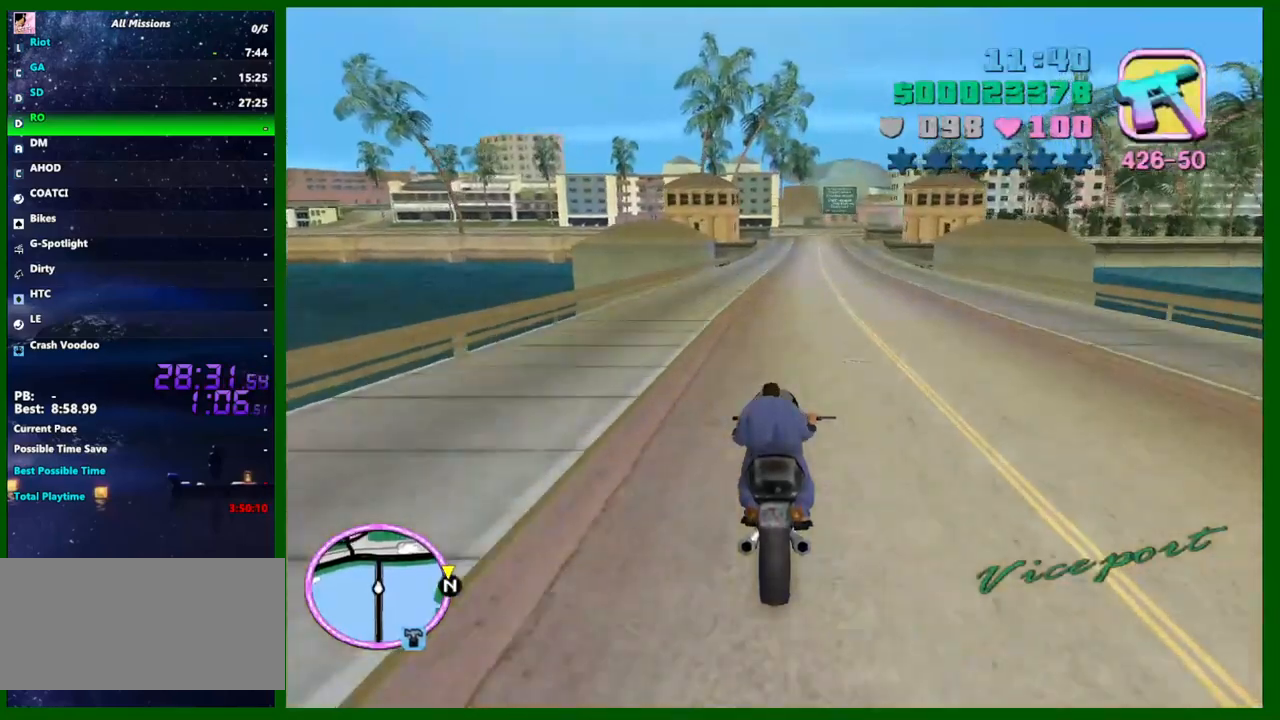
{"keys": ["w"], "mouse": [], "events": [[83, "d", "up"], [217, "mouse_right", "down"], [267, "mouse_right", "up"], [317, "d", "down"], [400, "d", "up"]]}
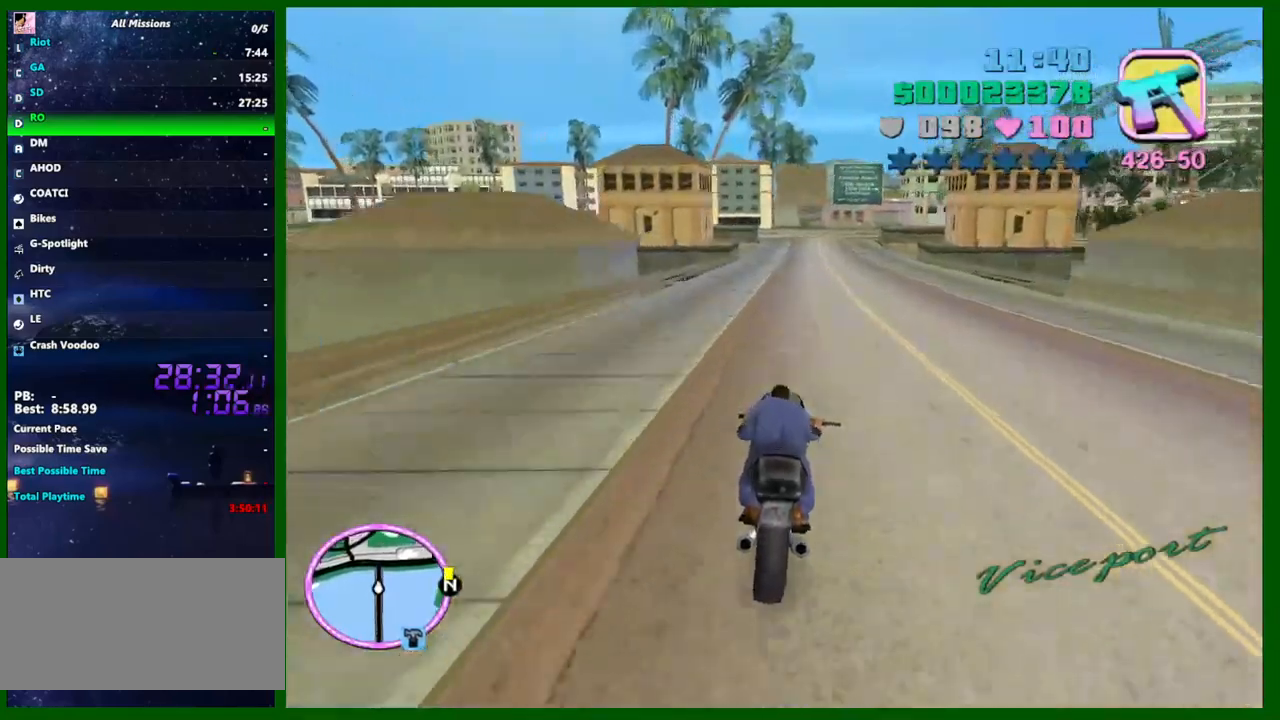
{"keys": ["d", "w"], "mouse": [], "events": [[100, "d", "down"], [100, "mouse_right", "down"], [183, "d", "up"], [417, "d", "down"], [417, "mouse_right", "up"]]}
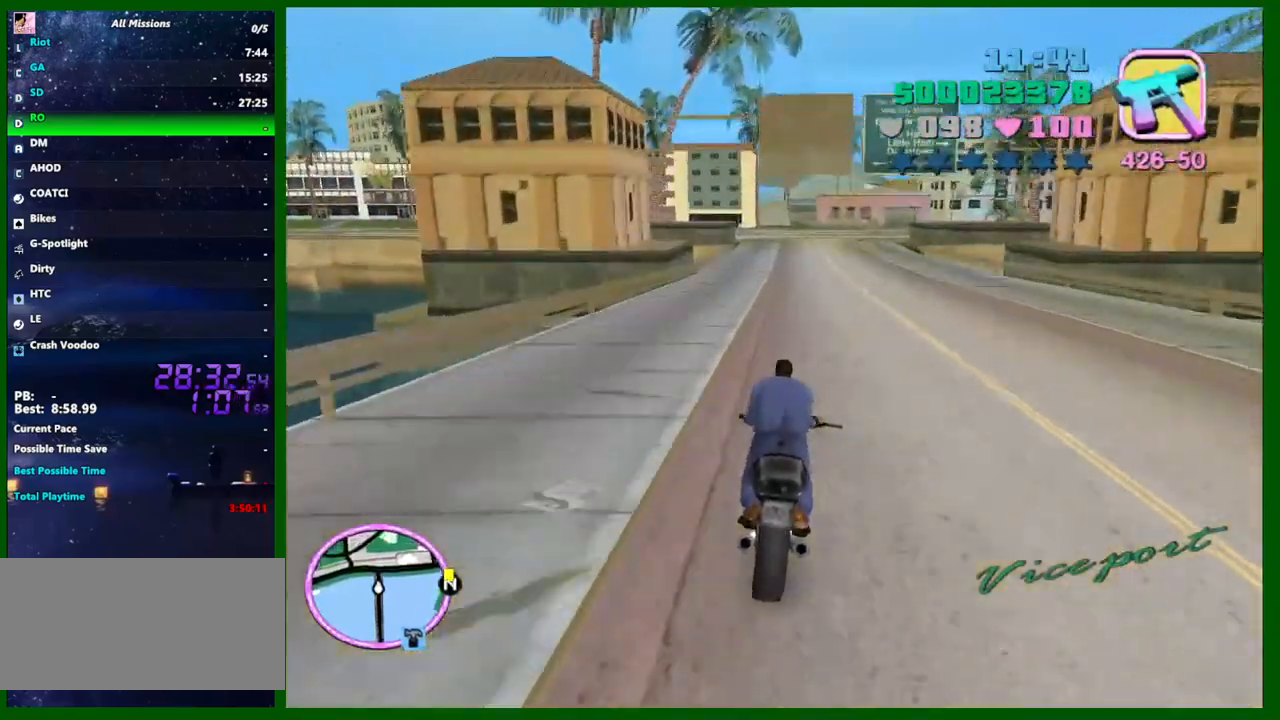
{"keys": ["s"], "mouse": [], "events": [[17, "d", "up"], [67, "mouse_right", "down"], [150, "w", "up"], [250, "mouse_right", "up"], [350, "s", "down"]]}
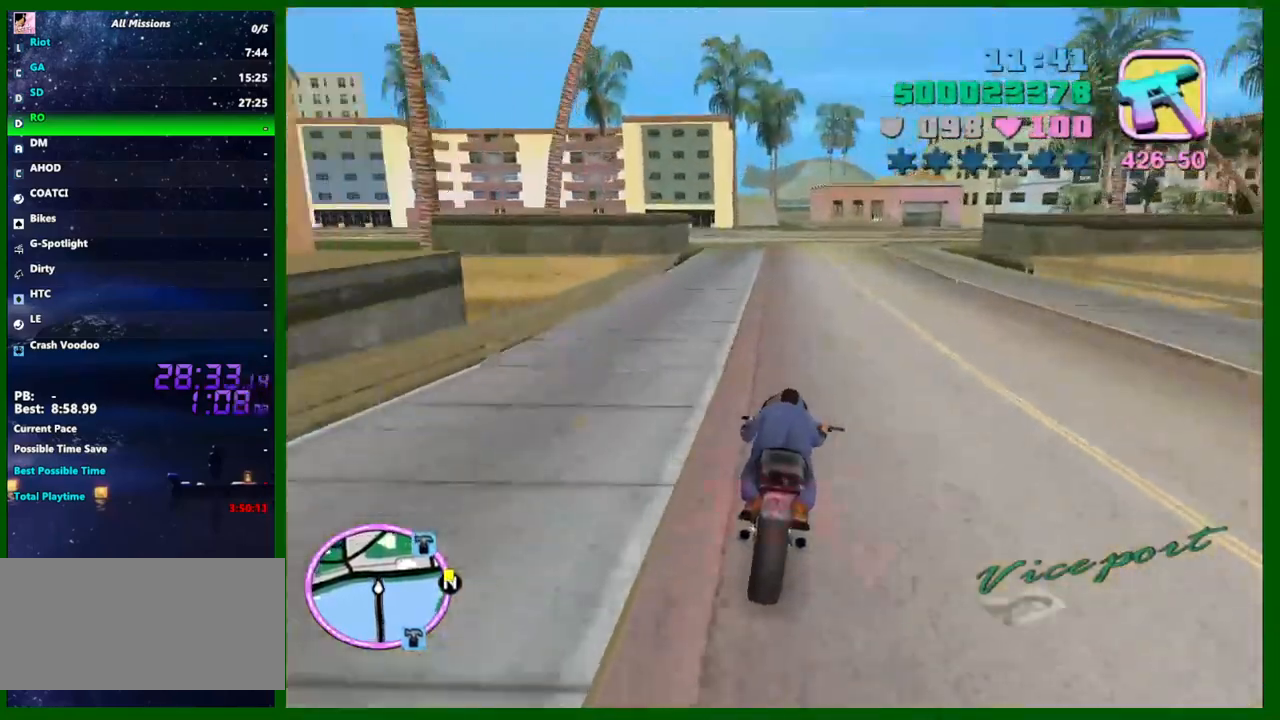
{"keys": ["d"], "mouse": [], "events": [[83, "mouse_right", "down"], [267, "mouse_right", "up"], [367, "d", "down"], [500, "s", "up"]]}
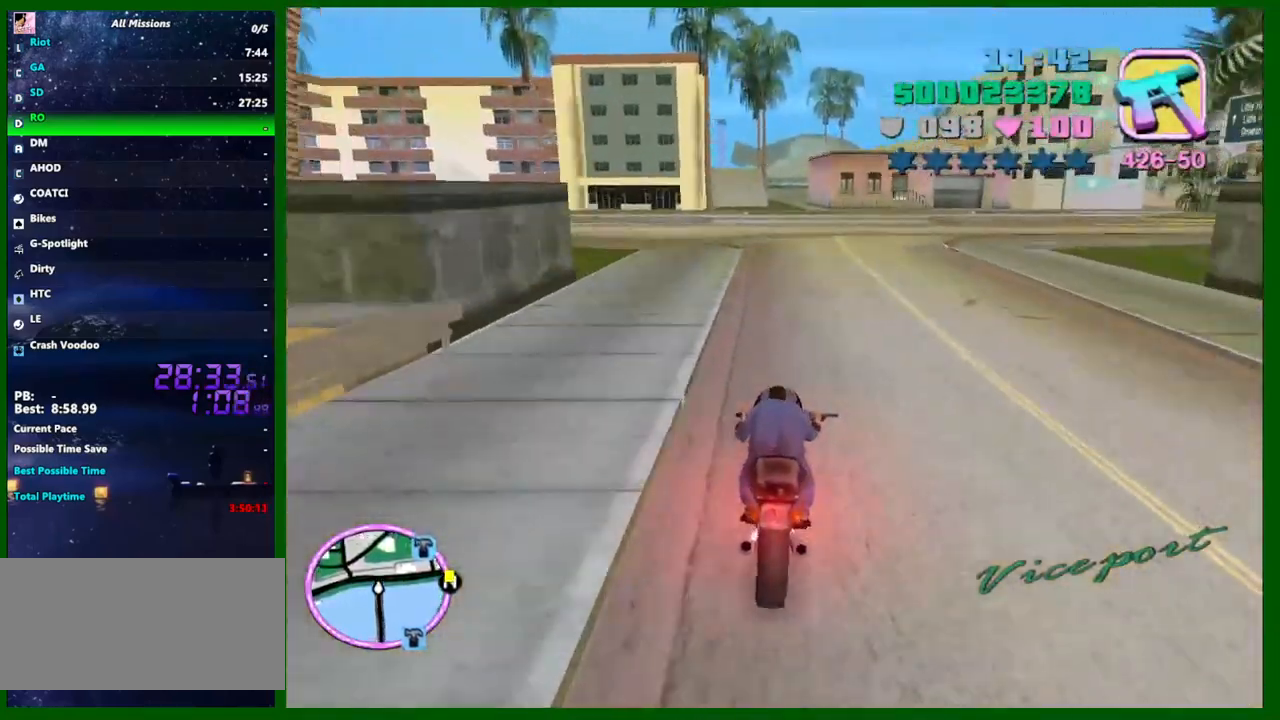
{"keys": ["d"], "mouse": [], "events": [[50, "mouse_right", "down"], [233, "mouse_right", "up"]]}
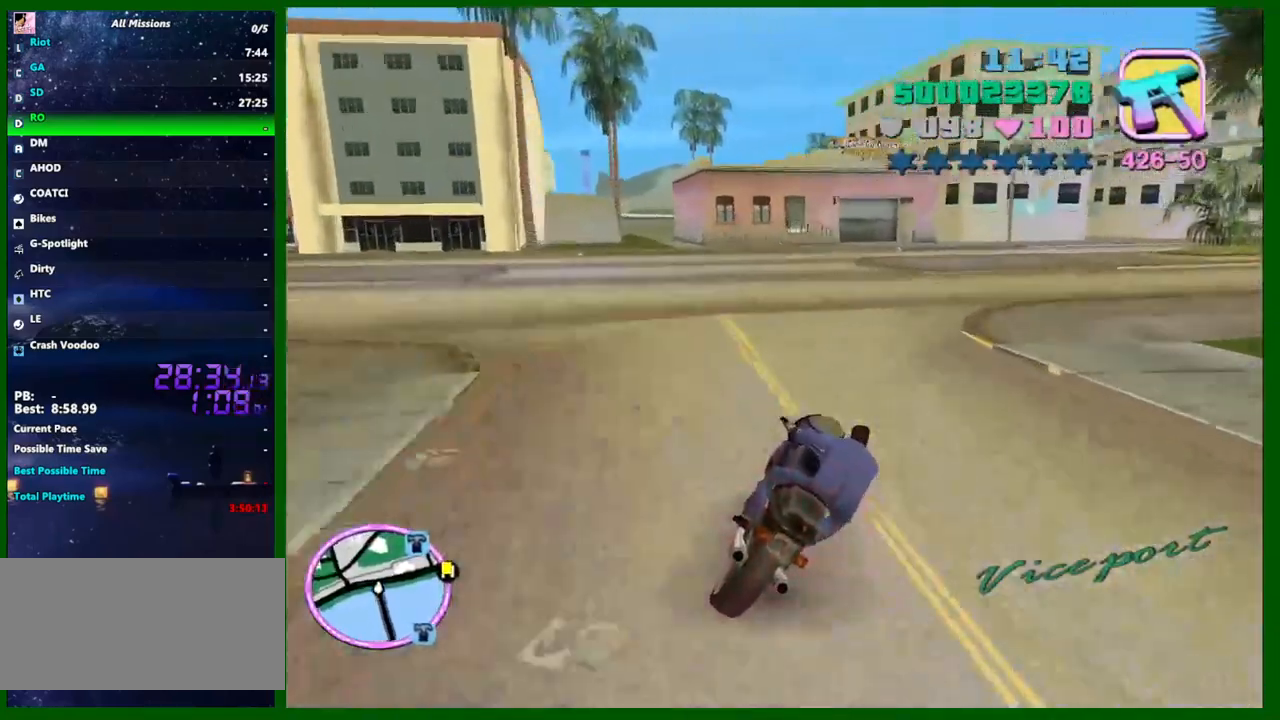
{"keys": ["d", "w"], "mouse": [], "events": [[150, "space", "down"], [200, "space", "up"], [433, "w", "down"]]}
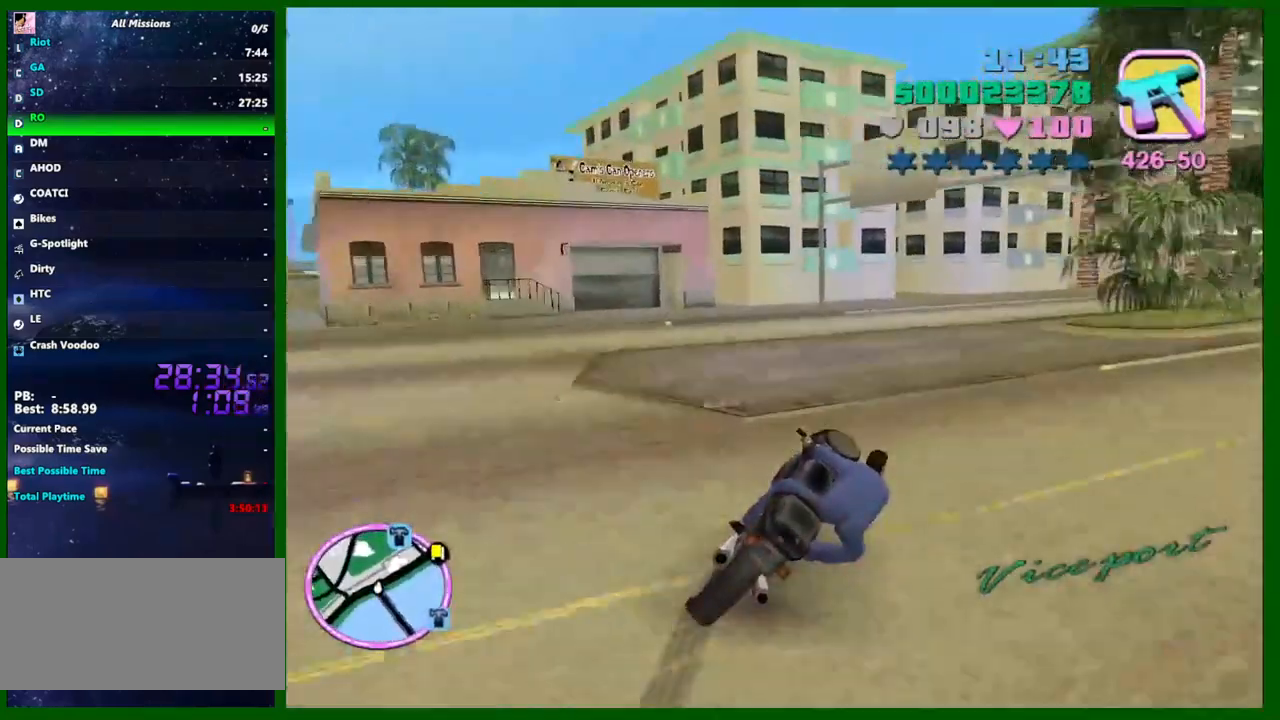
{"keys": ["d", "w"], "mouse": [], "events": [[133, "shift", "down"], [267, "shift", "up"], [400, "shift", "down"], [500, "shift", "up"]]}
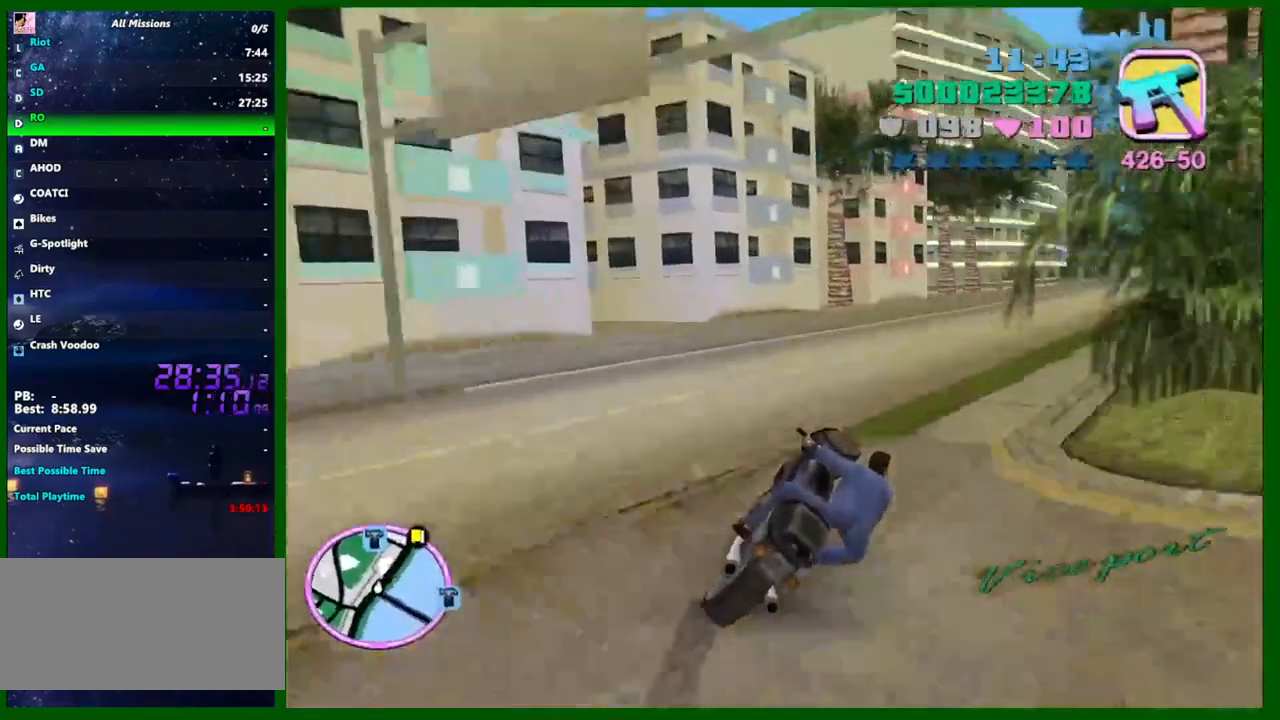
{"keys": ["d", "w"], "mouse": [], "events": [[283, "shift", "down"], [333, "shift", "up"]]}
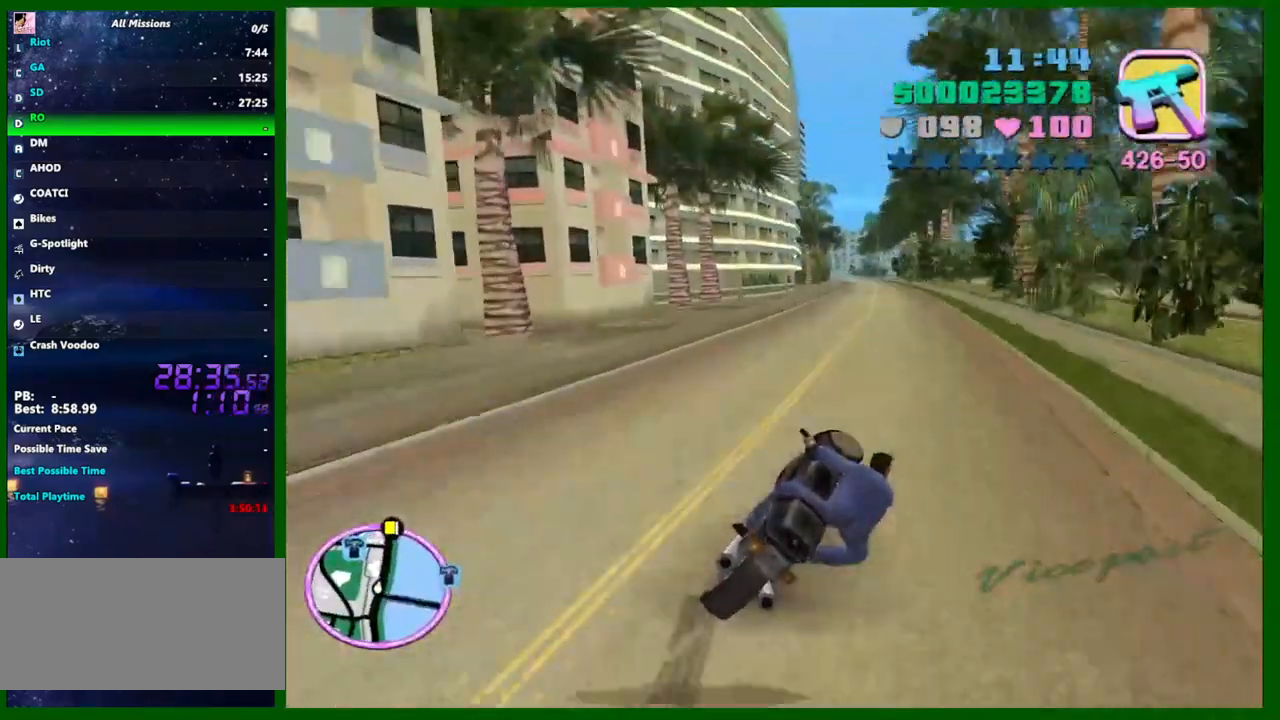
{"keys": ["w"], "mouse": ["right"], "events": [[117, "d", "up"], [150, "mouse_right", "down"], [250, "a", "down"], [250, "mouse_right", "up"], [483, "a", "up"], [483, "mouse_right", "down"]]}
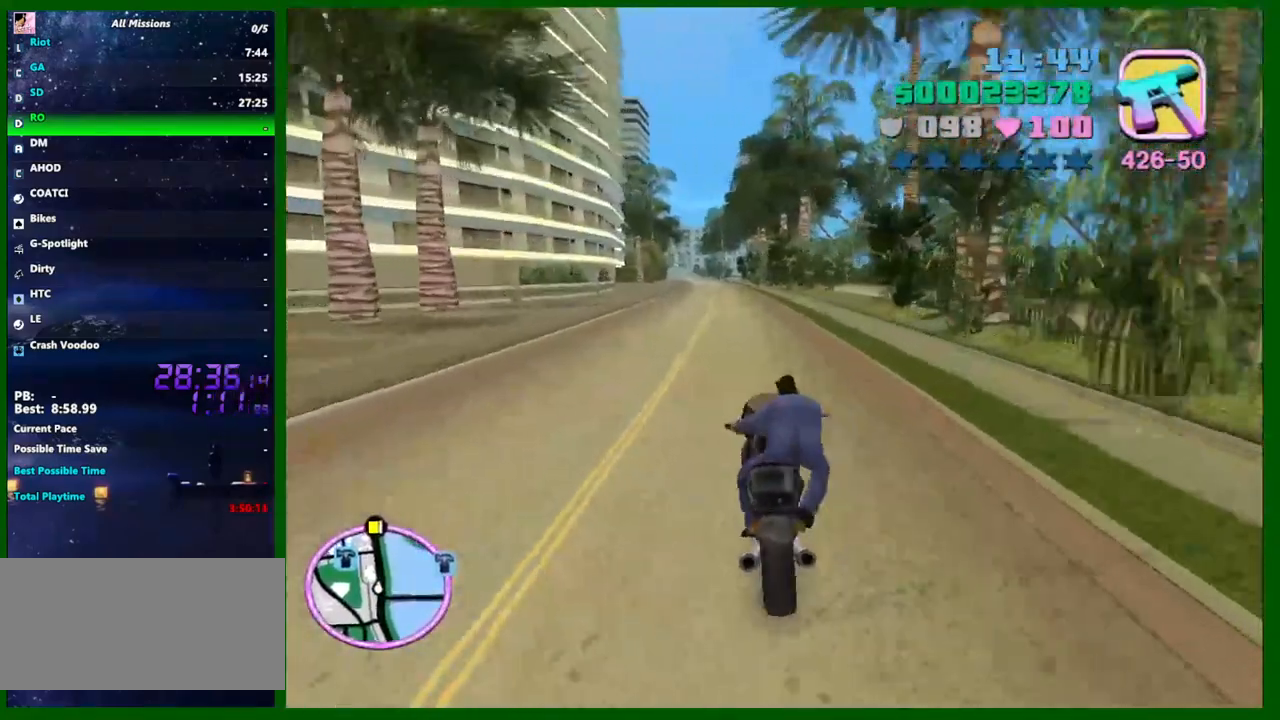
{"keys": ["w"], "mouse": ["right"], "events": [[217, "mouse_right", "up"], [317, "a", "down"], [417, "a", "up"], [417, "mouse_right", "down"]]}
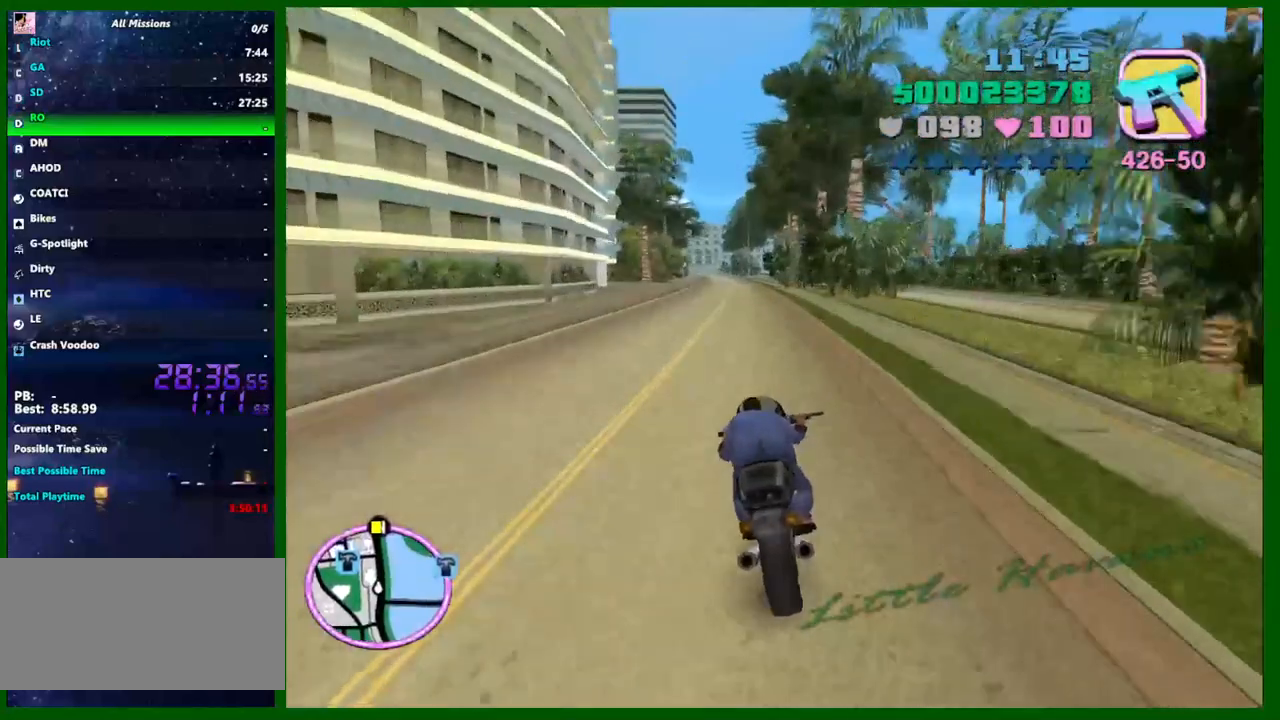
{"keys": ["w"], "mouse": [], "events": [[100, "mouse_right", "up"], [183, "a", "down"], [233, "a", "up"], [283, "mouse_right", "down"], [467, "mouse_right", "up"]]}
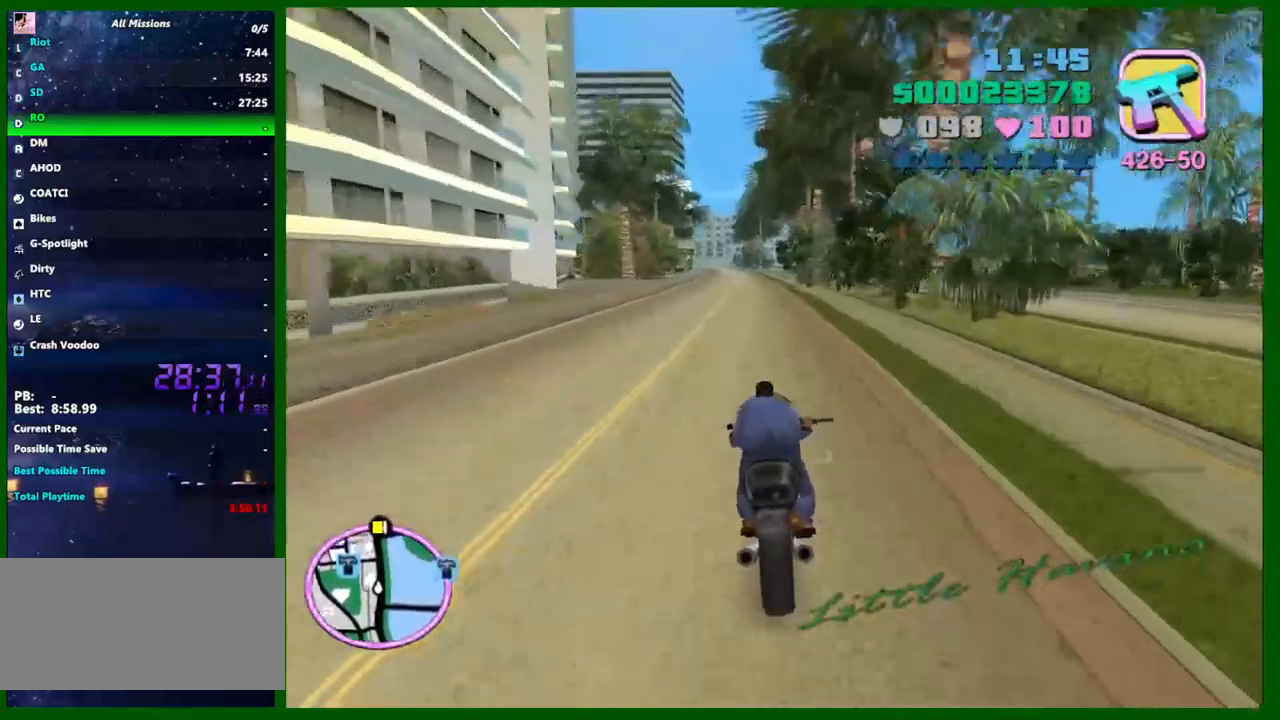
{"keys": ["w"], "mouse": [], "events": [[117, "a", "down"], [167, "mouse_right", "down"], [250, "a", "up"], [400, "mouse_right", "up"]]}
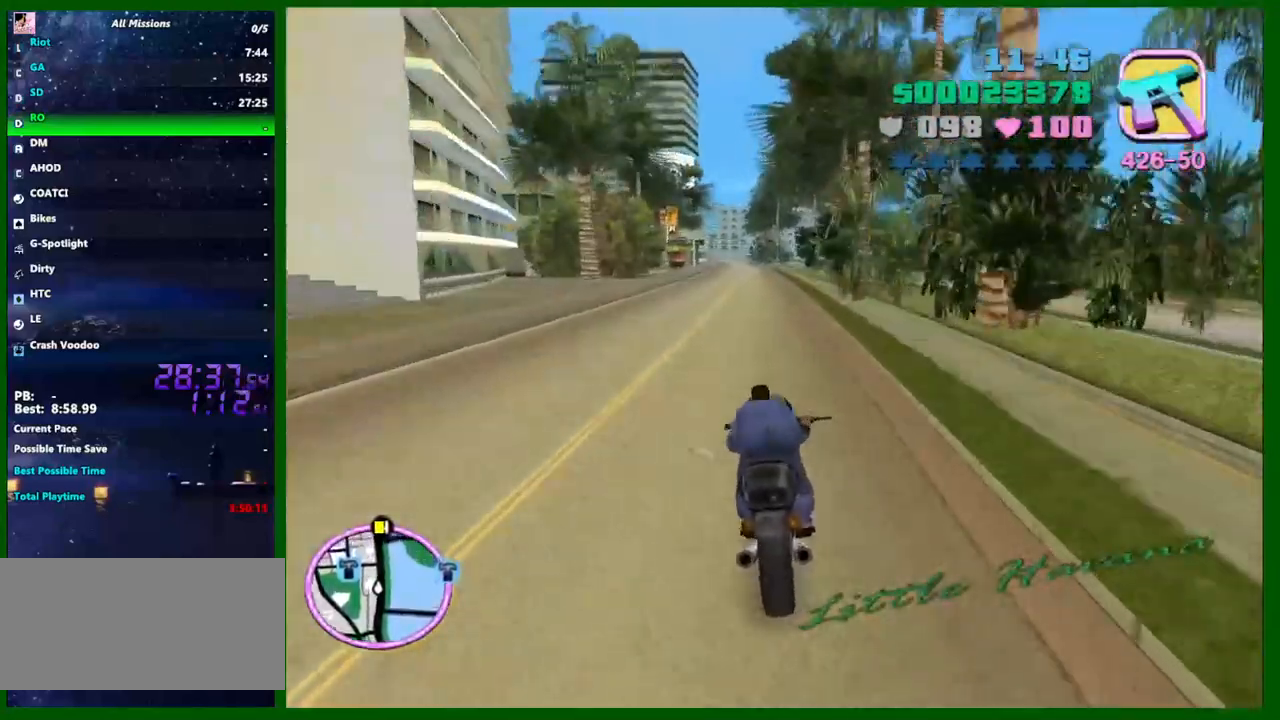
{"keys": ["w"], "mouse": ["right"], "events": [[83, "mouse_right", "down"], [267, "mouse_right", "up"], [450, "mouse_right", "down"]]}
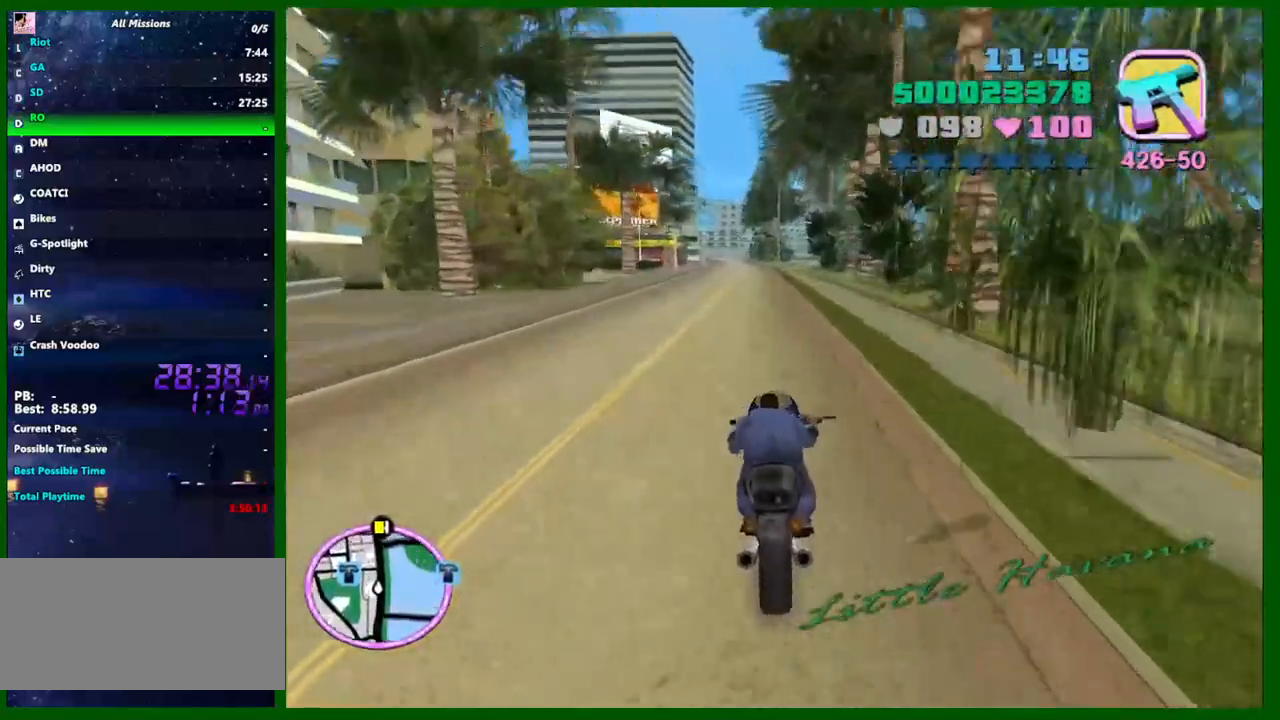
{"keys": ["w"], "mouse": ["right"], "events": [[150, "mouse_right", "up"], [383, "mouse_right", "down"]]}
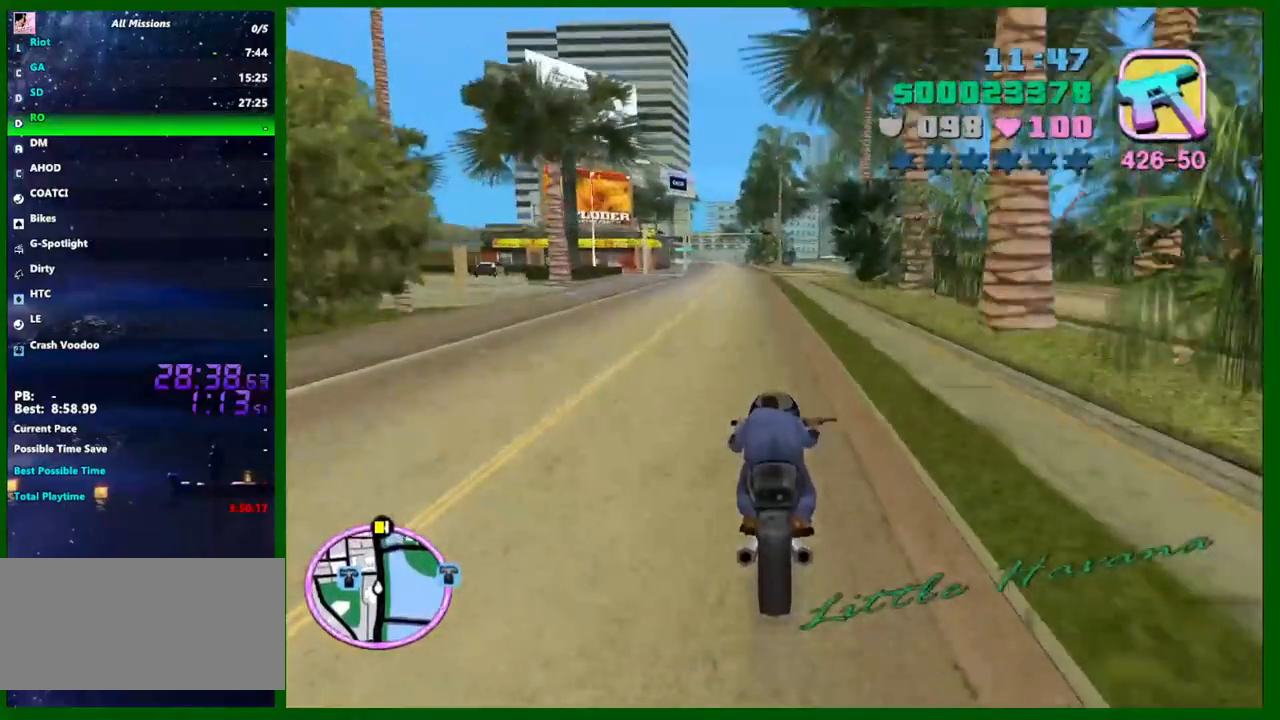
{"keys": ["d", "w"], "mouse": [], "events": [[67, "mouse_right", "up"], [300, "mouse_right", "down"], [350, "d", "down"], [483, "mouse_right", "up"]]}
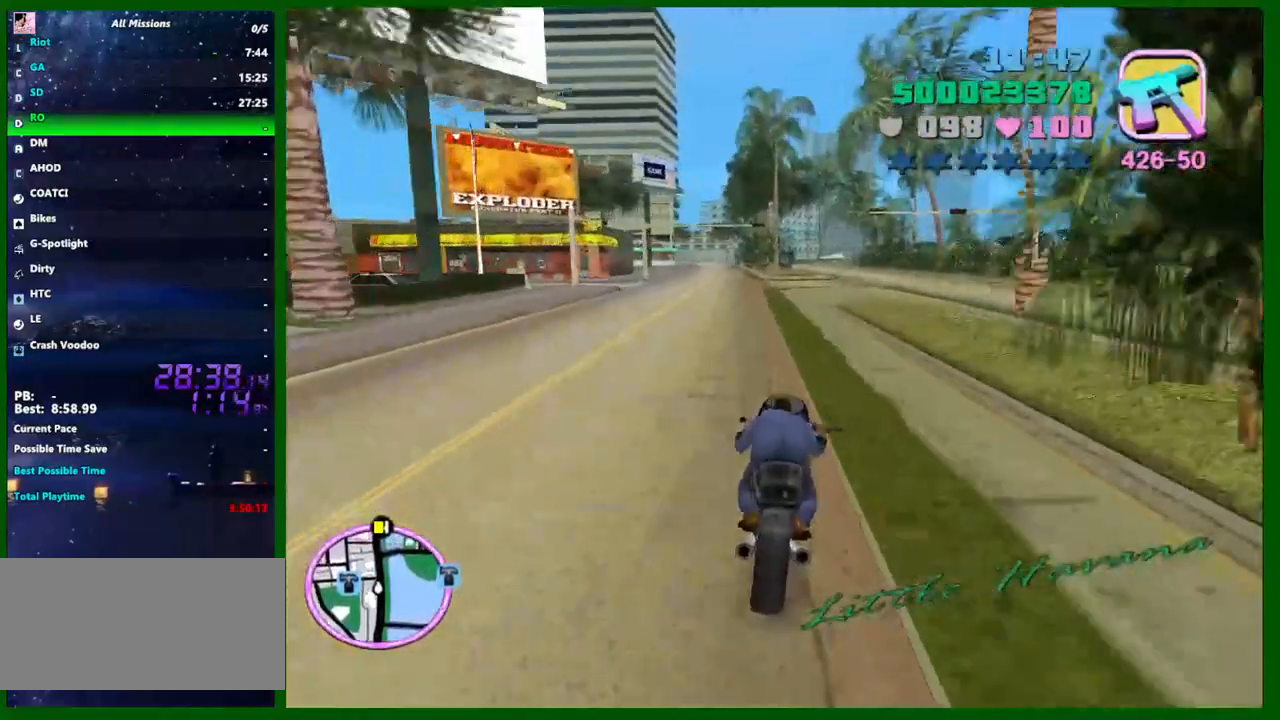
{"keys": ["w"], "mouse": [], "events": [[367, "d", "up"]]}
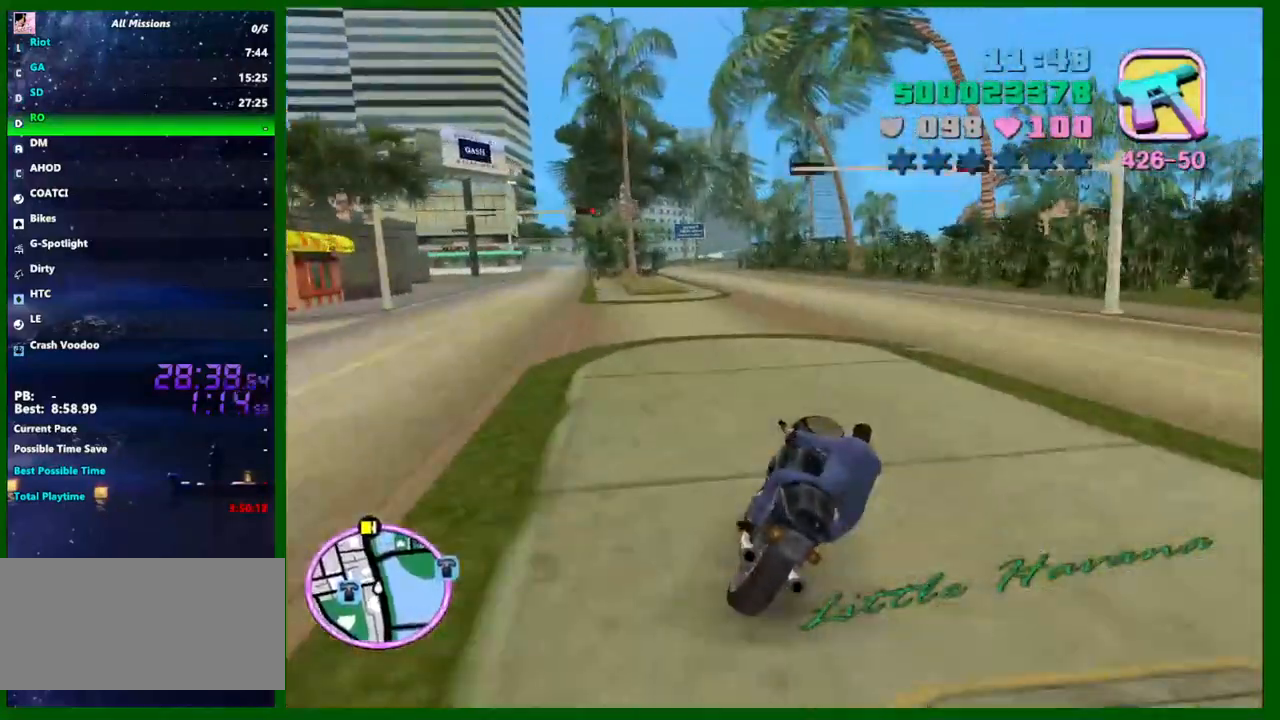
{"keys": ["w"], "mouse": [], "events": [[100, "a", "down"], [183, "mouse_right", "down"], [233, "mouse_right", "up"], [417, "a", "up"]]}
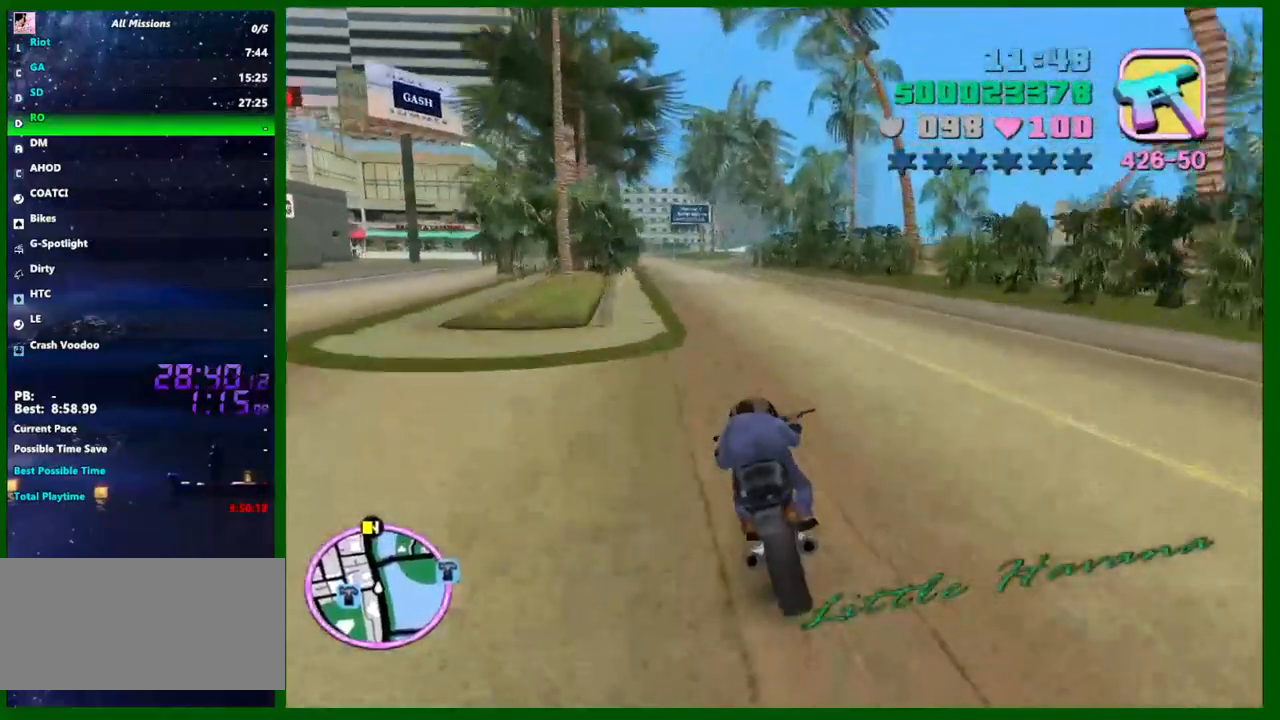
{"keys": ["w"], "mouse": [], "events": [[117, "a", "down"], [117, "mouse_right", "down"], [300, "mouse_right", "up"], [400, "a", "up"]]}
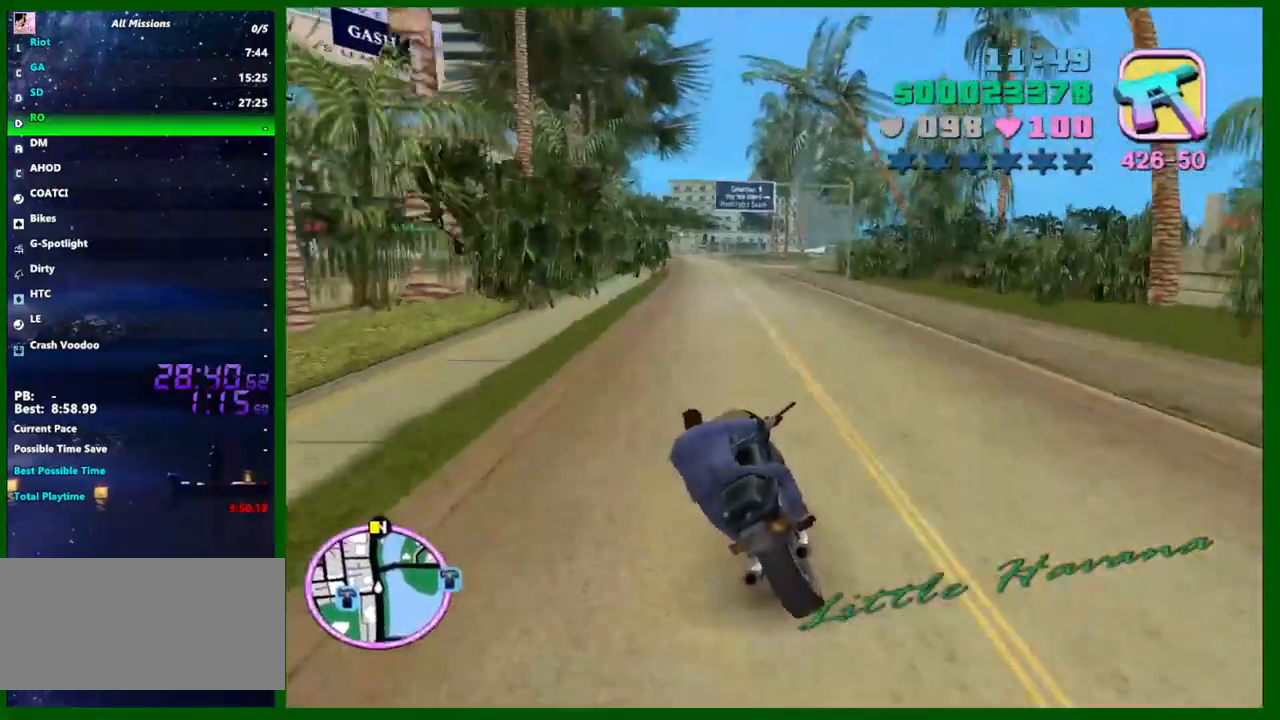
{"keys": ["a", "w"], "mouse": ["right"], "events": [[33, "mouse_right", "down"], [217, "a", "down"], [267, "mouse_right", "up"], [317, "a", "up"], [450, "mouse_right", "down"], [500, "a", "down"]]}
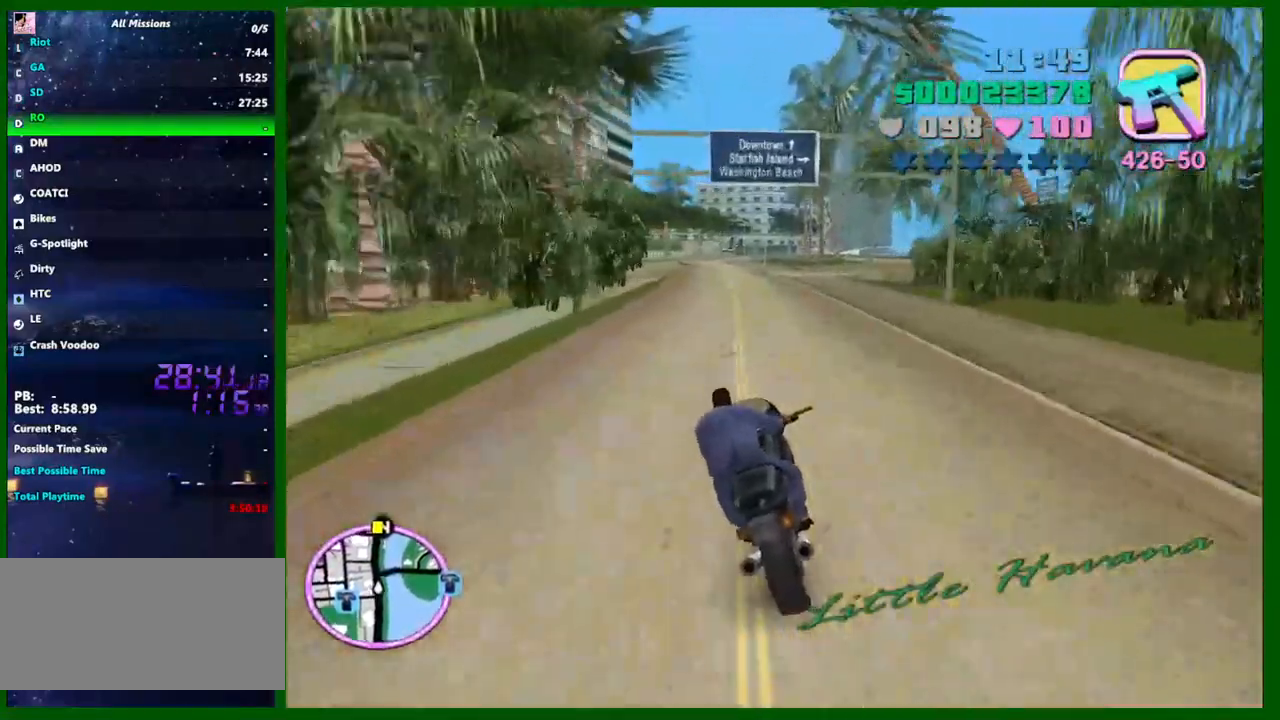
{"keys": ["w"], "mouse": ["right"], "events": [[233, "a", "up"], [233, "mouse_right", "up"], [417, "mouse_right", "down"]]}
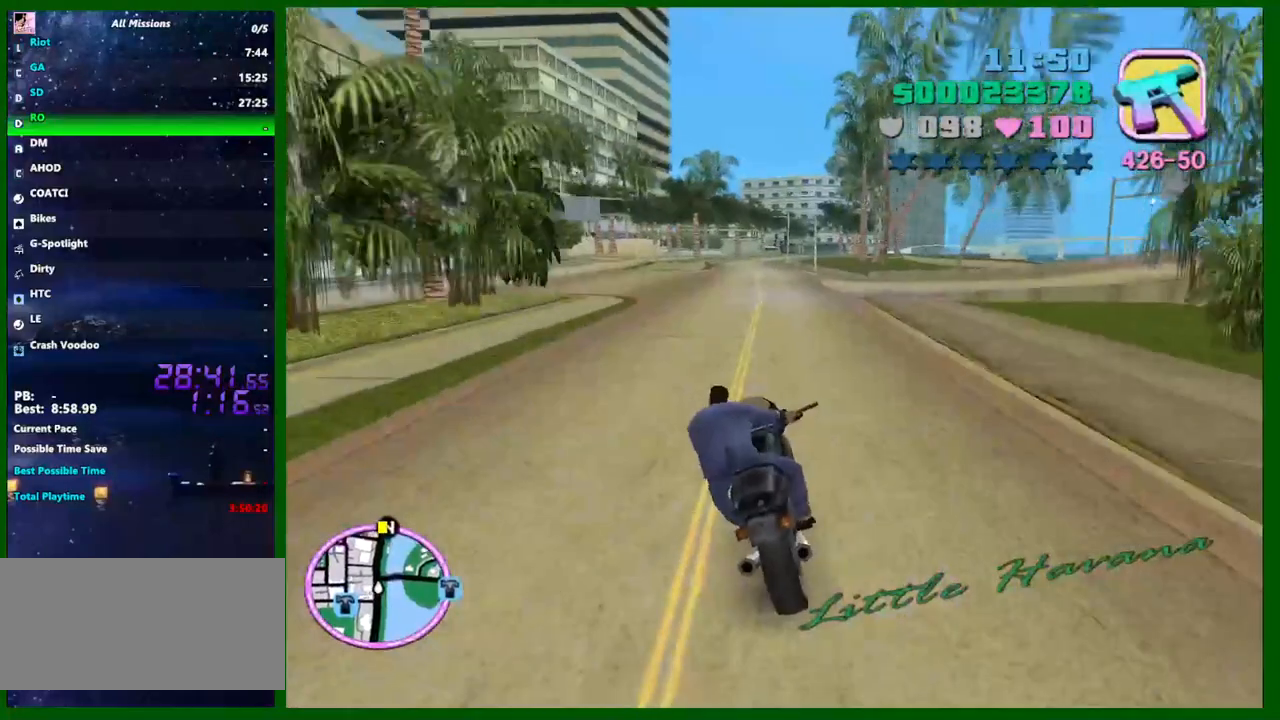
{"keys": ["w"], "mouse": ["right"], "events": [[117, "a", "down"], [167, "a", "up"], [167, "mouse_right", "up"], [350, "mouse_right", "down"]]}
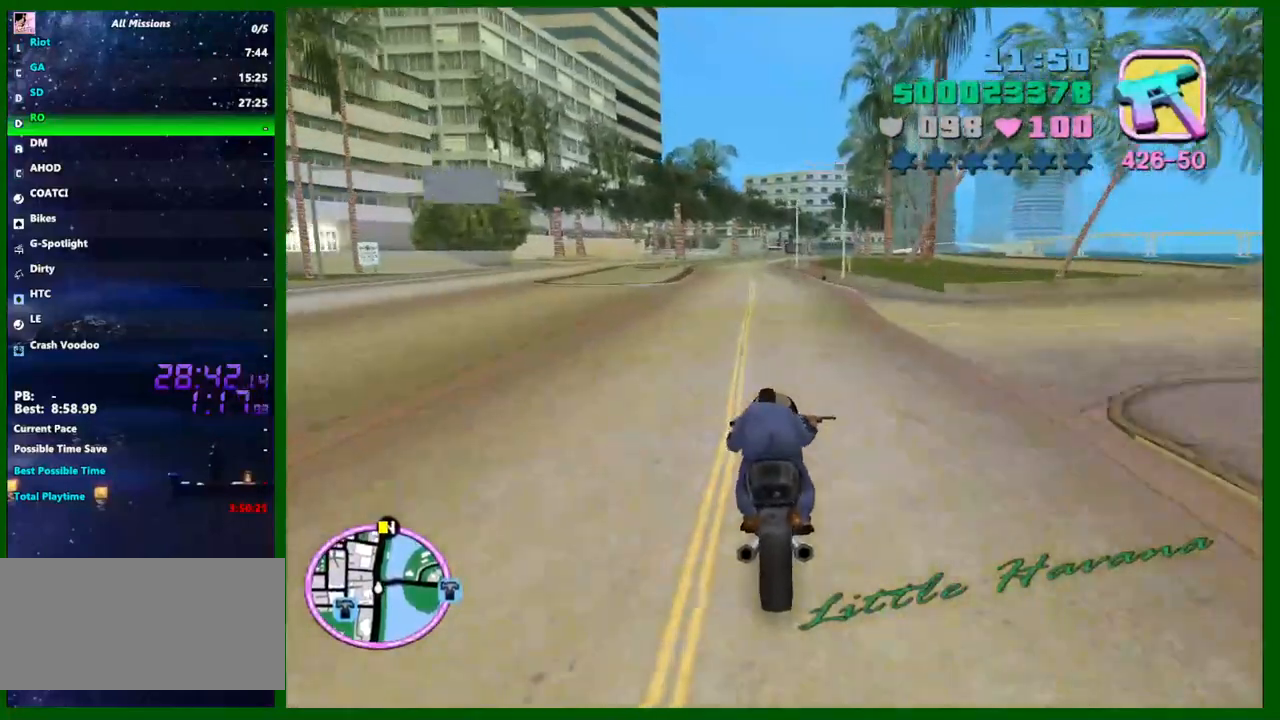
{"keys": ["w"], "mouse": [], "events": [[83, "mouse_right", "up"], [267, "mouse_right", "down"], [450, "mouse_right", "up"]]}
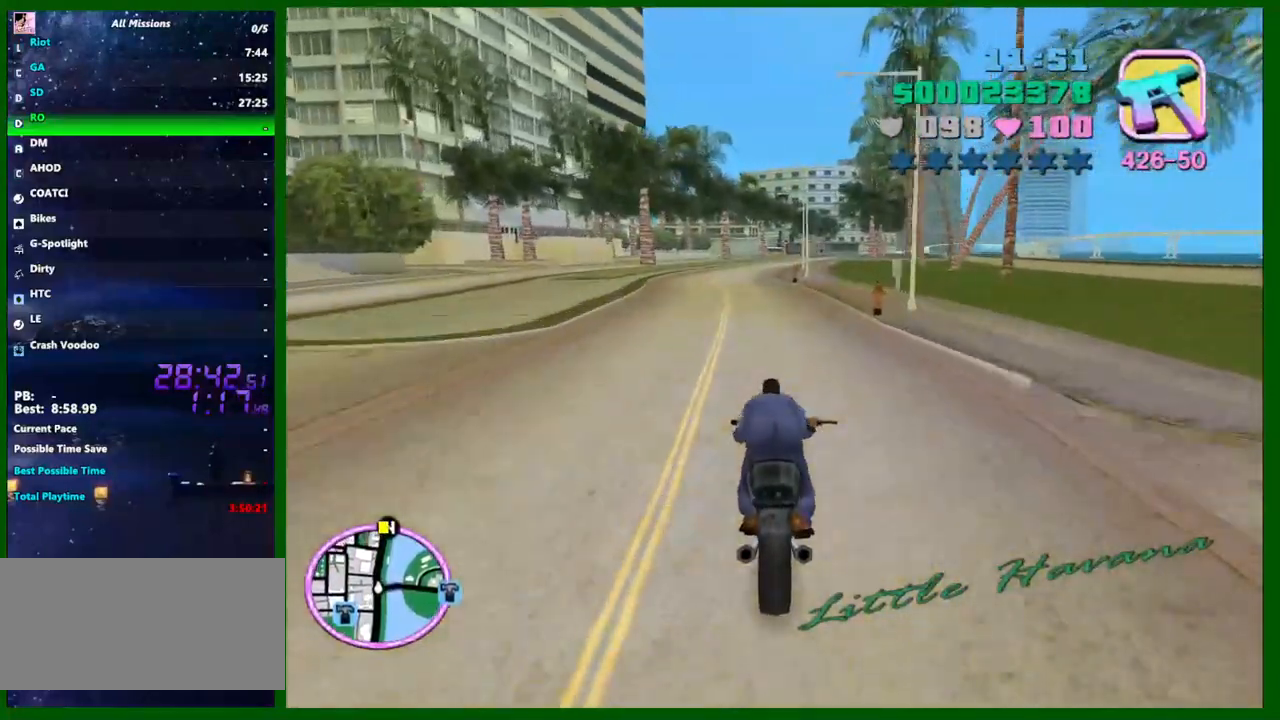
{"keys": ["w"], "mouse": [], "events": [[183, "mouse_right", "down"], [233, "mouse_right", "up"]]}
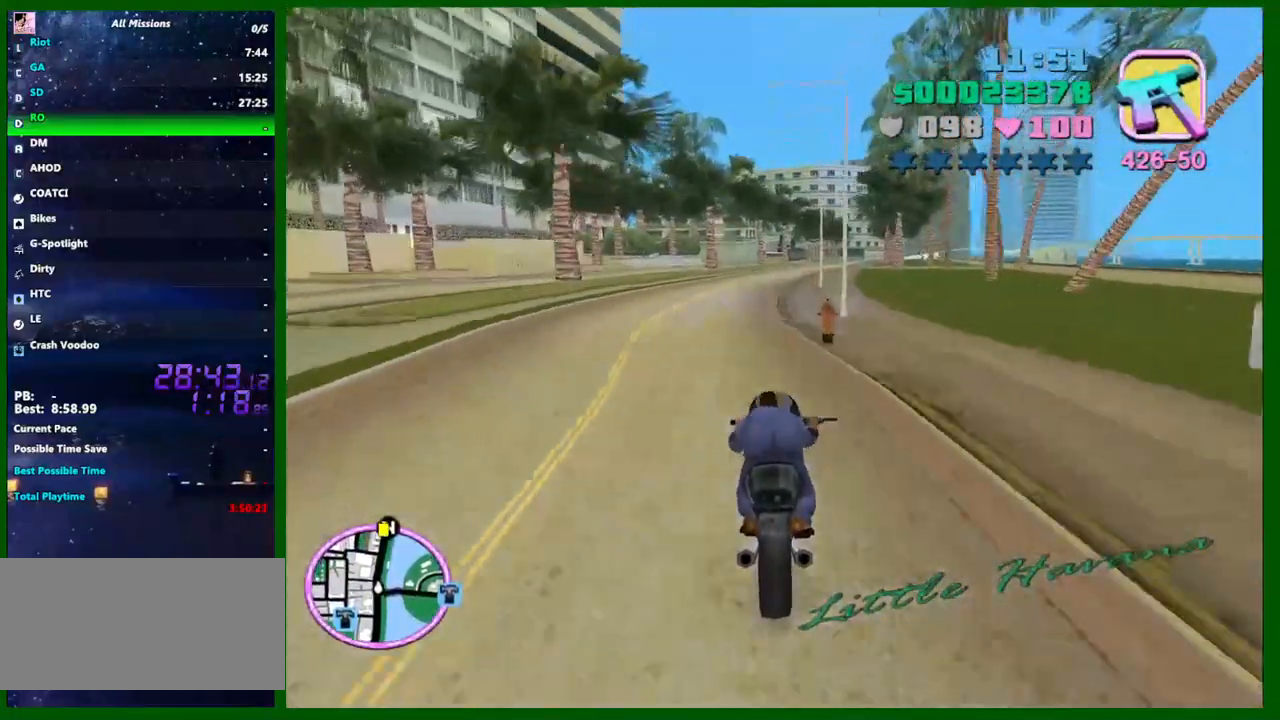
{"keys": ["w"], "mouse": ["right"], "events": [[67, "mouse_right", "down"], [300, "mouse_right", "up"], [483, "mouse_right", "down"]]}
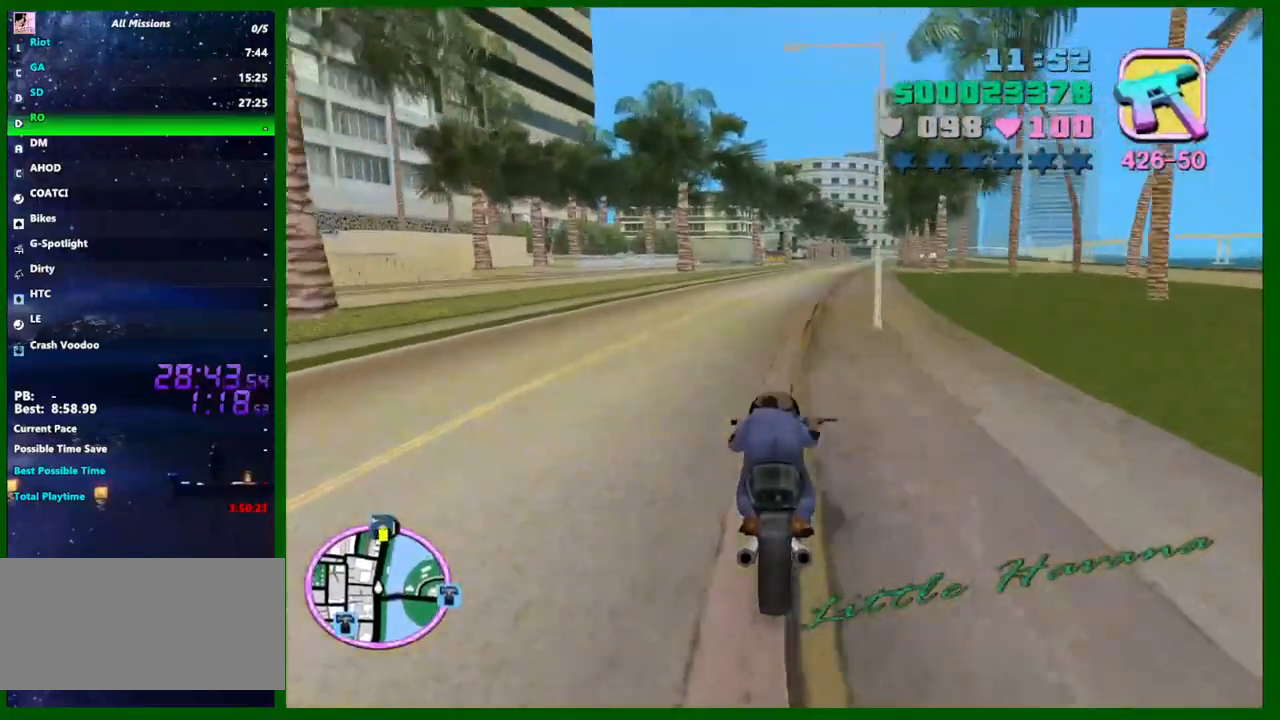
{"keys": ["w"], "mouse": ["right"], "events": [[83, "d", "down"], [217, "mouse_right", "up"], [417, "mouse_right", "down"], [500, "d", "up"]]}
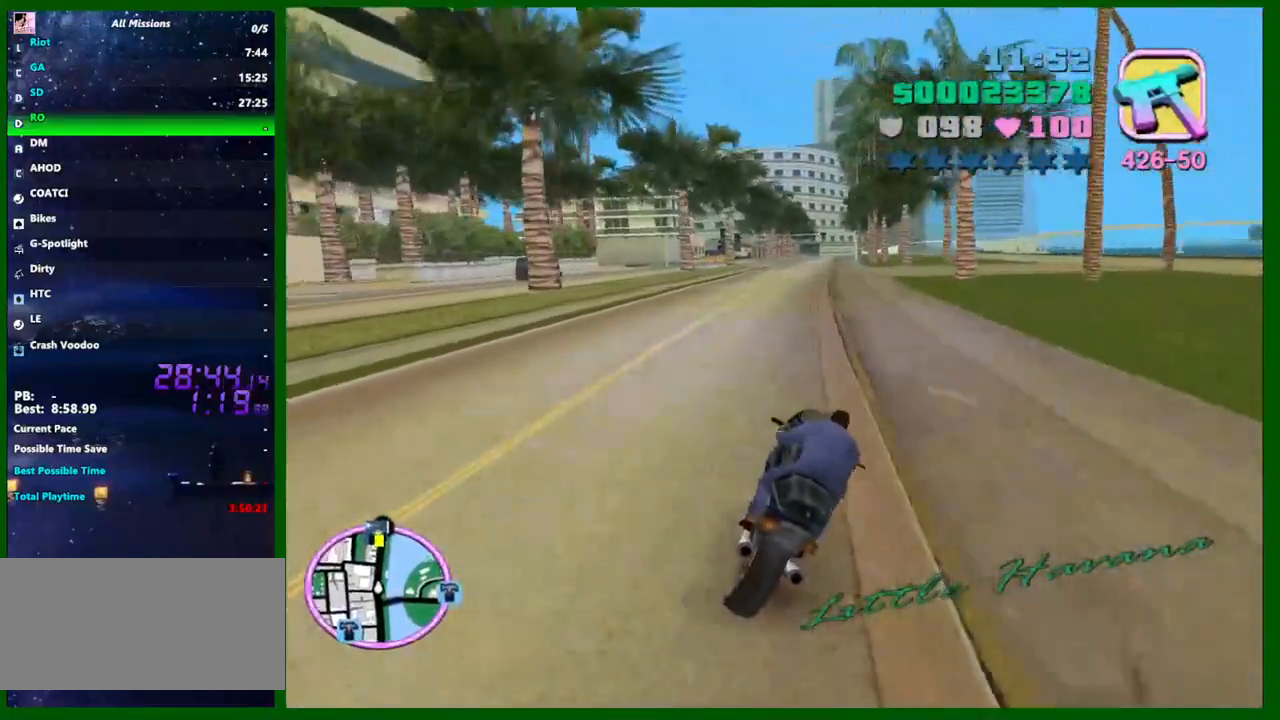
{"keys": ["a", "w"], "mouse": ["right"], "events": [[133, "mouse_right", "up"], [333, "mouse_right", "down"], [467, "a", "down"]]}